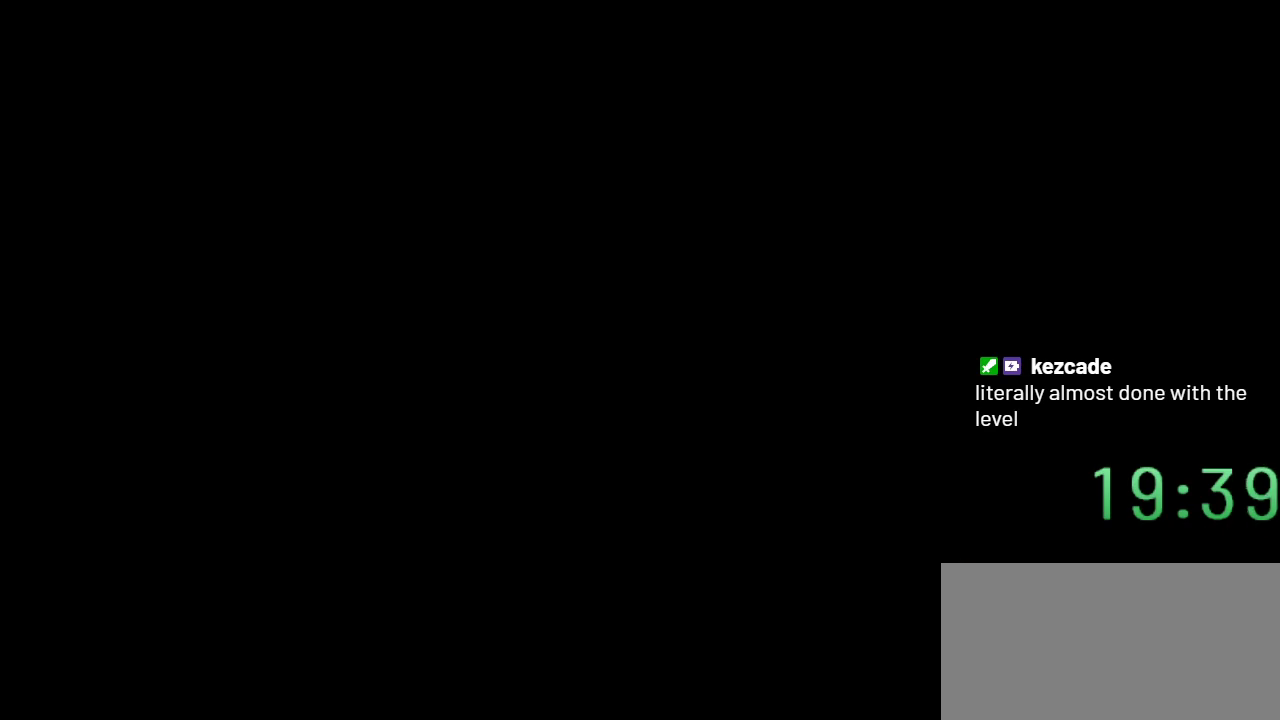
Gameplay with a controller (Nintendo layout); each line is a JSON object with the inputs held at the frame after it. "events" lists button and stick changes between this image and that frame as [ms after this image, input, new state], when the widget could be followed in between. Not read: L3 R3.
{"buttons": ["Y"], "events": []}
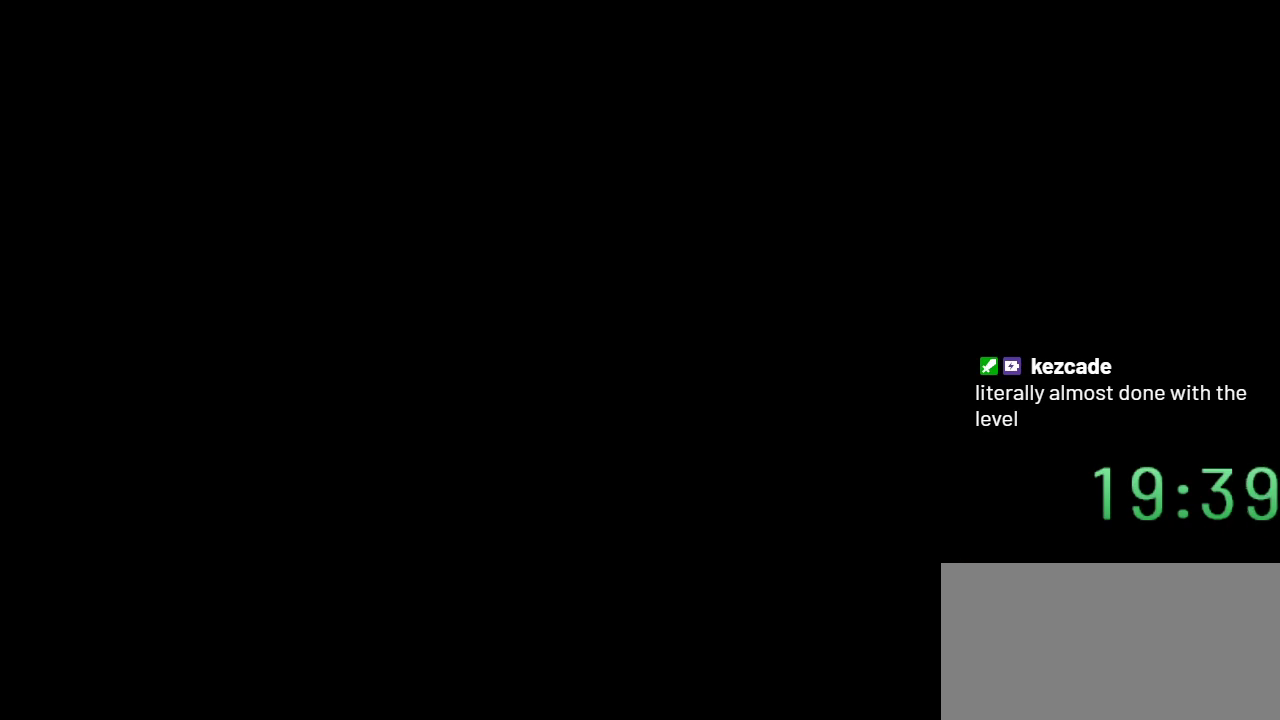
{"buttons": ["Y"], "events": []}
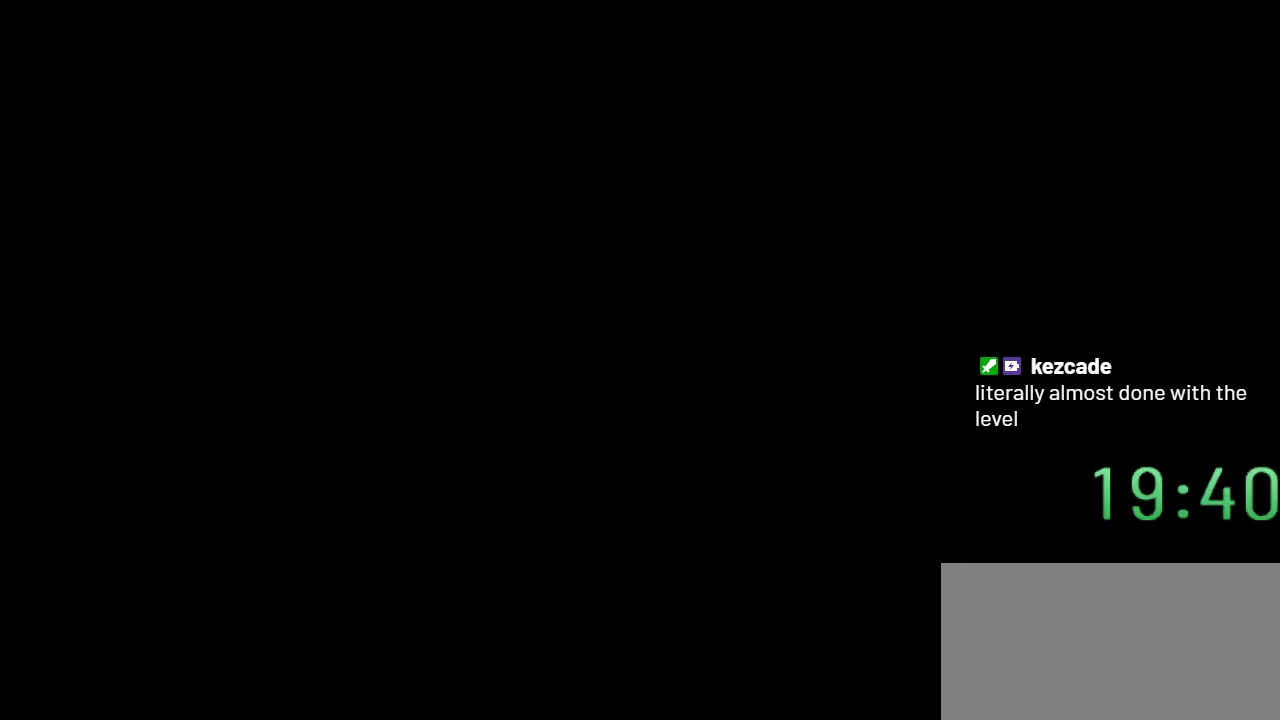
{"buttons": ["Y"], "events": []}
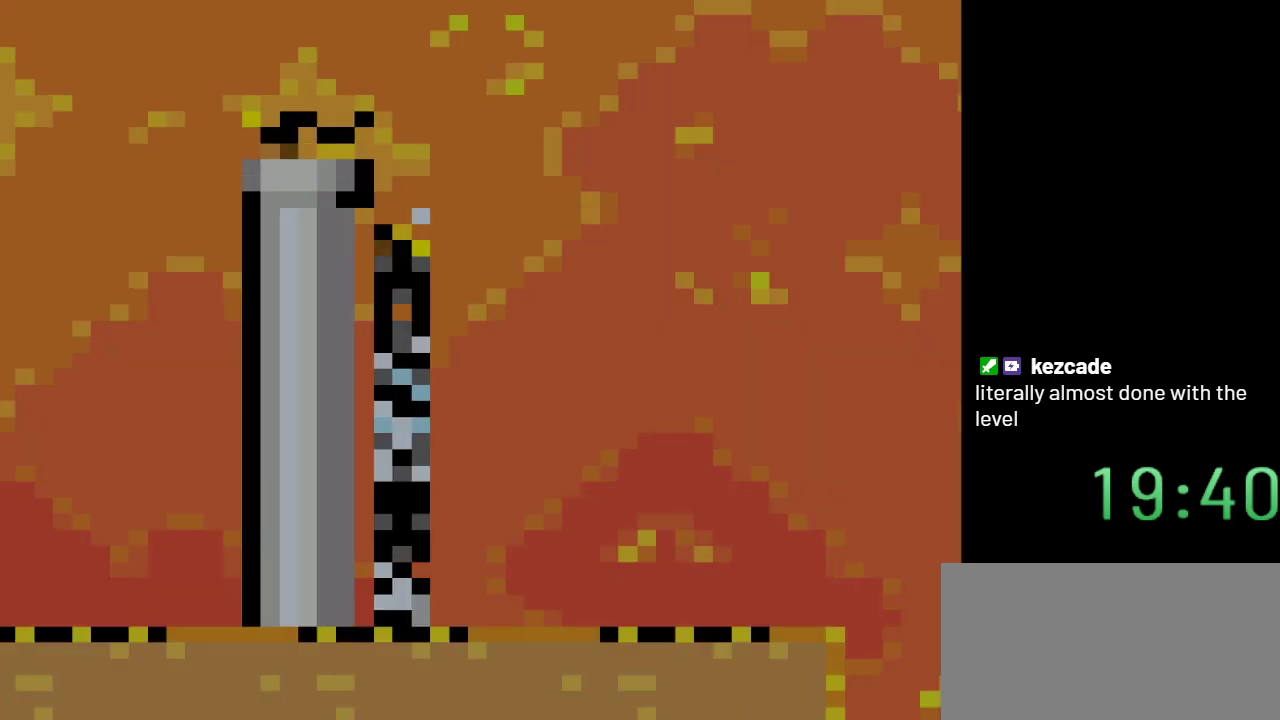
{"buttons": ["Y", "DPAD_RIGHT"], "events": [[217, "DPAD_RIGHT", "down"]]}
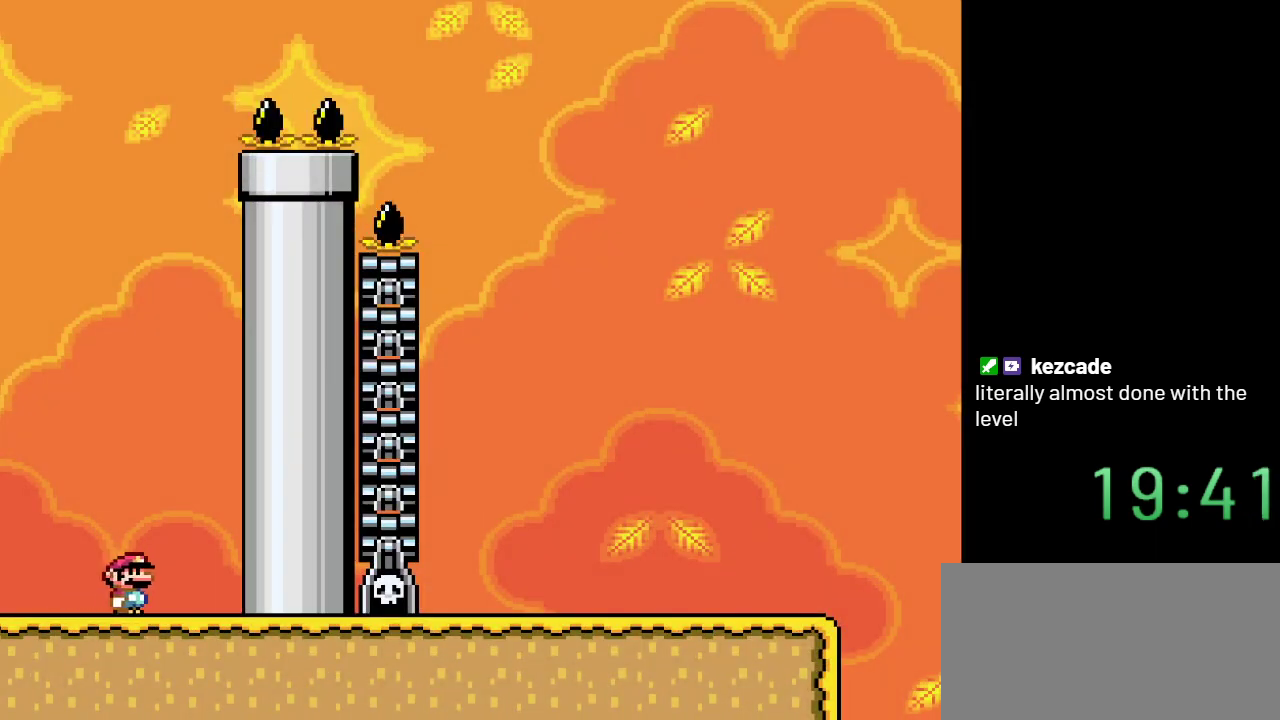
{"buttons": ["B", "Y", "DPAD_LEFT"], "events": [[83, "B", "down"], [150, "DPAD_RIGHT", "up"], [250, "DPAD_LEFT", "down"]]}
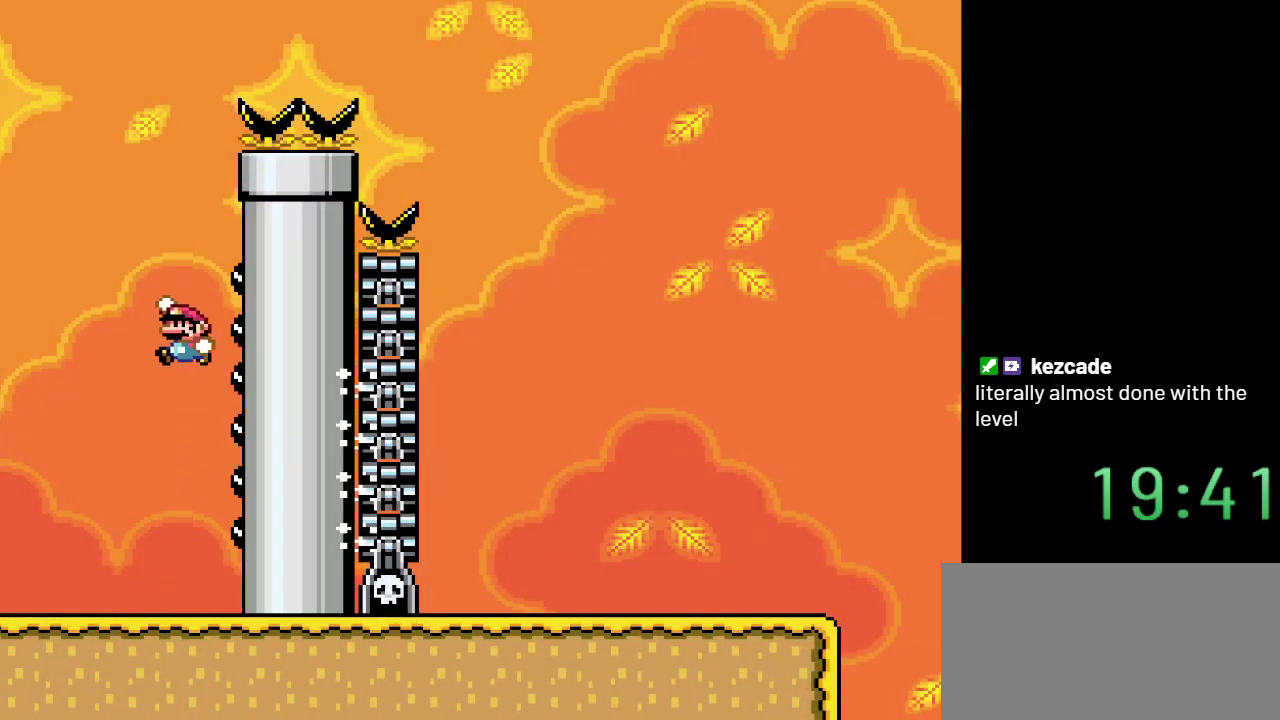
{"buttons": ["Y", "DPAD_RIGHT"], "events": [[217, "B", "up"], [217, "DPAD_LEFT", "up"], [367, "DPAD_RIGHT", "down"]]}
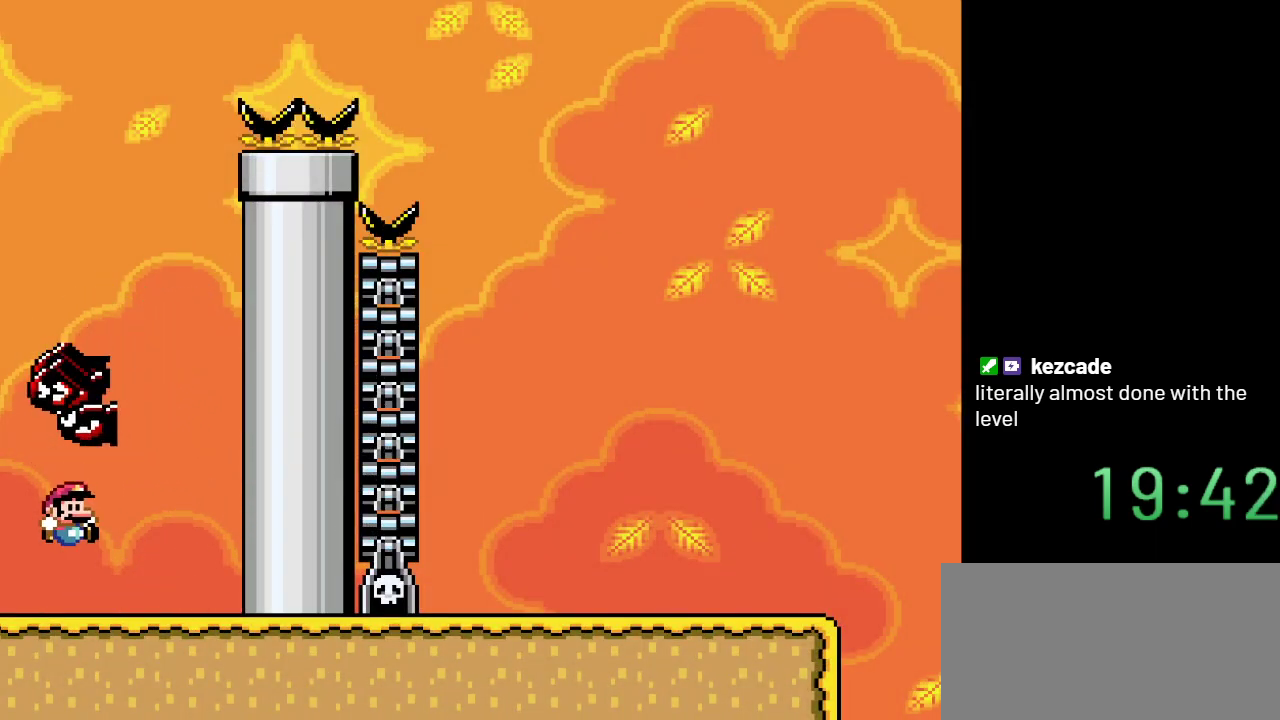
{"buttons": ["B", "Y"], "events": [[317, "B", "down"], [467, "DPAD_RIGHT", "up"]]}
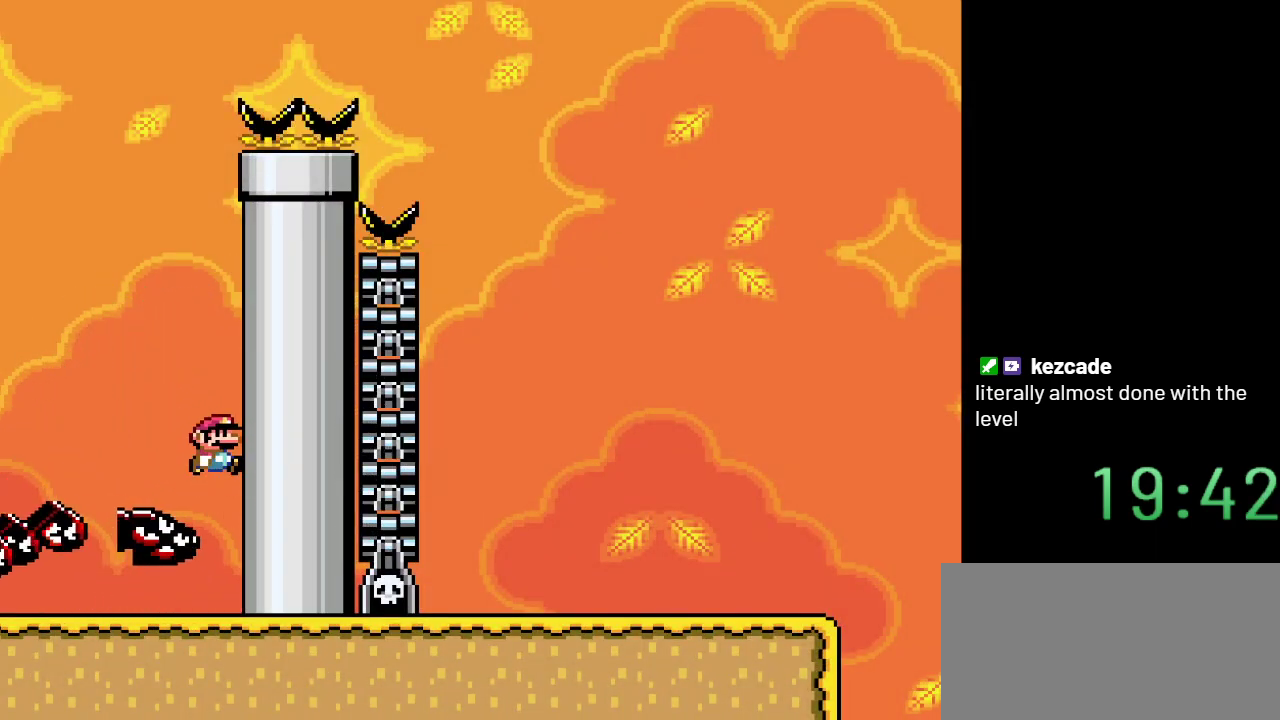
{"buttons": ["B", "Y"], "events": []}
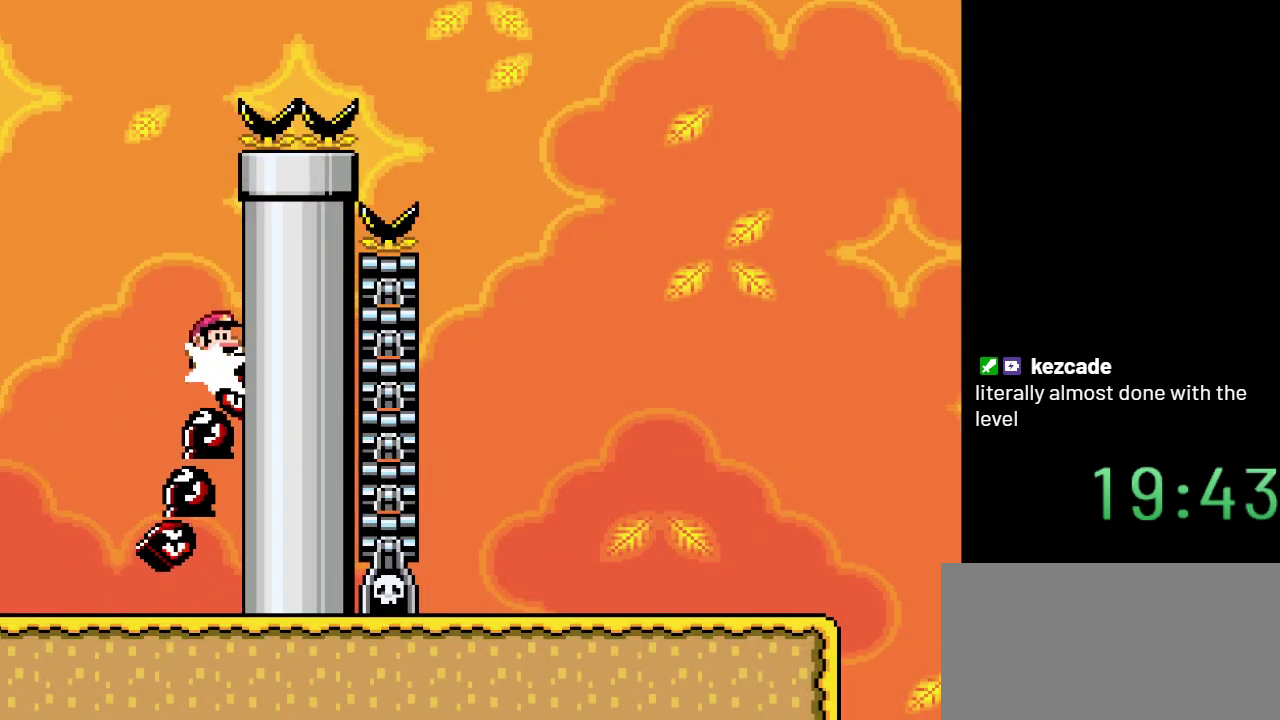
{"buttons": ["B", "Y"], "events": [[233, "DPAD_LEFT", "down"], [367, "DPAD_LEFT", "up"]]}
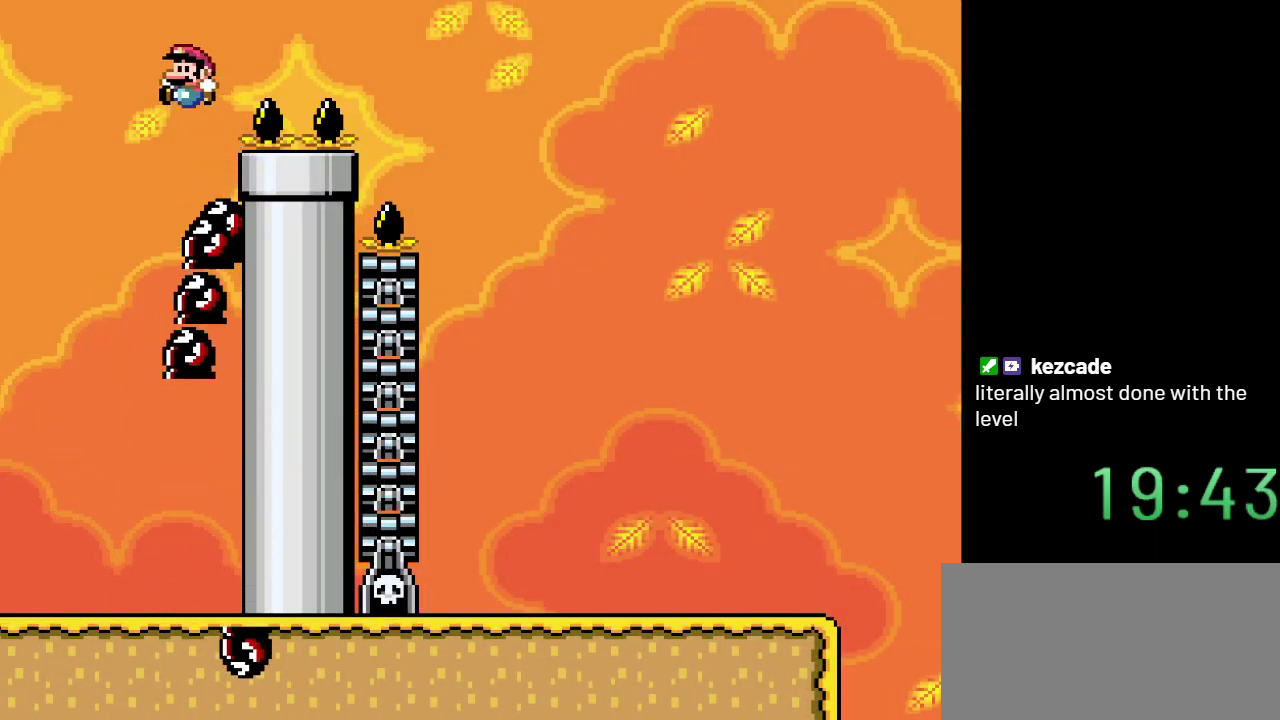
{"buttons": ["B", "Y", "DPAD_RIGHT"], "events": [[17, "DPAD_RIGHT", "down"]]}
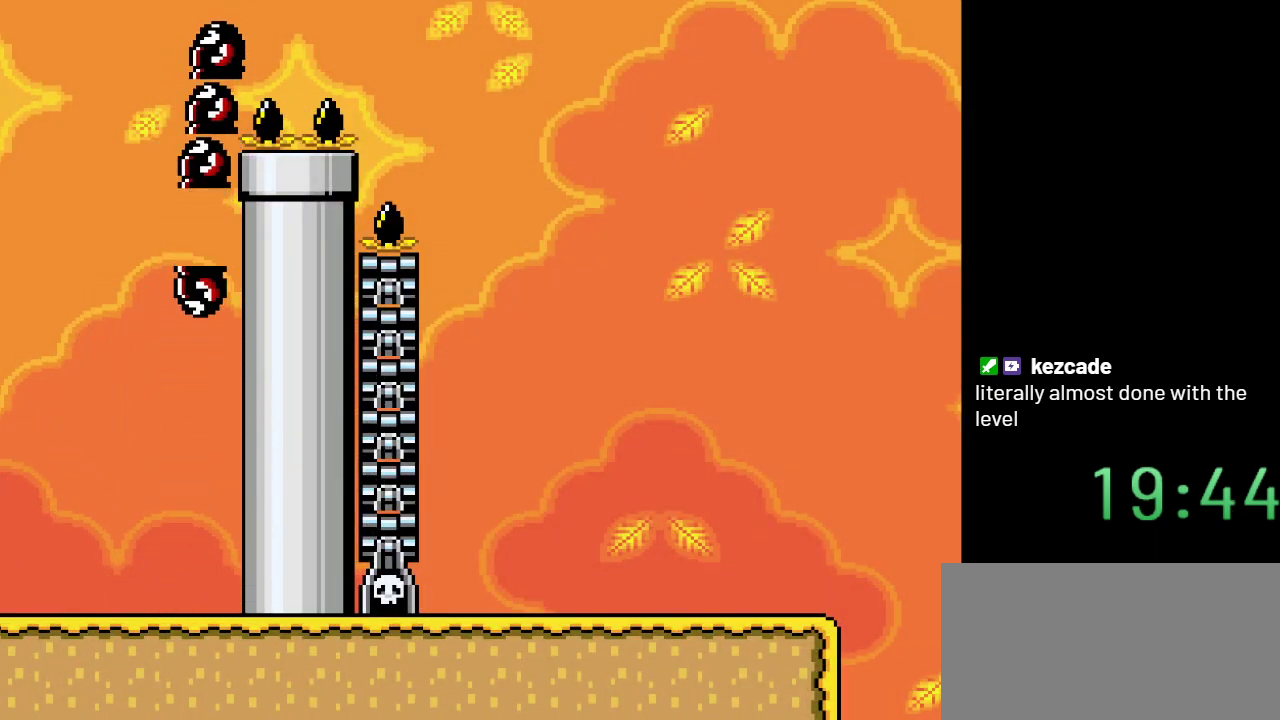
{"buttons": ["Y"], "events": [[50, "B", "up"], [367, "DPAD_RIGHT", "up"]]}
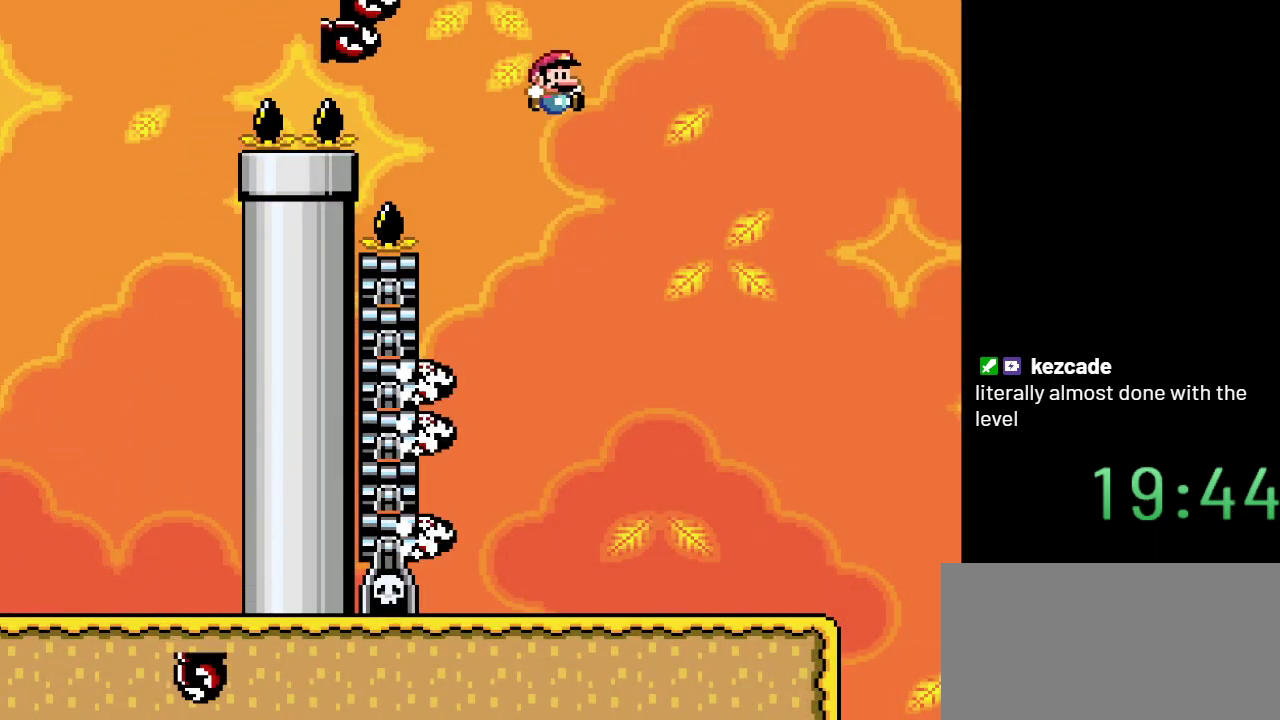
{"buttons": ["Y"], "events": [[17, "DPAD_LEFT", "down"], [400, "DPAD_LEFT", "up"]]}
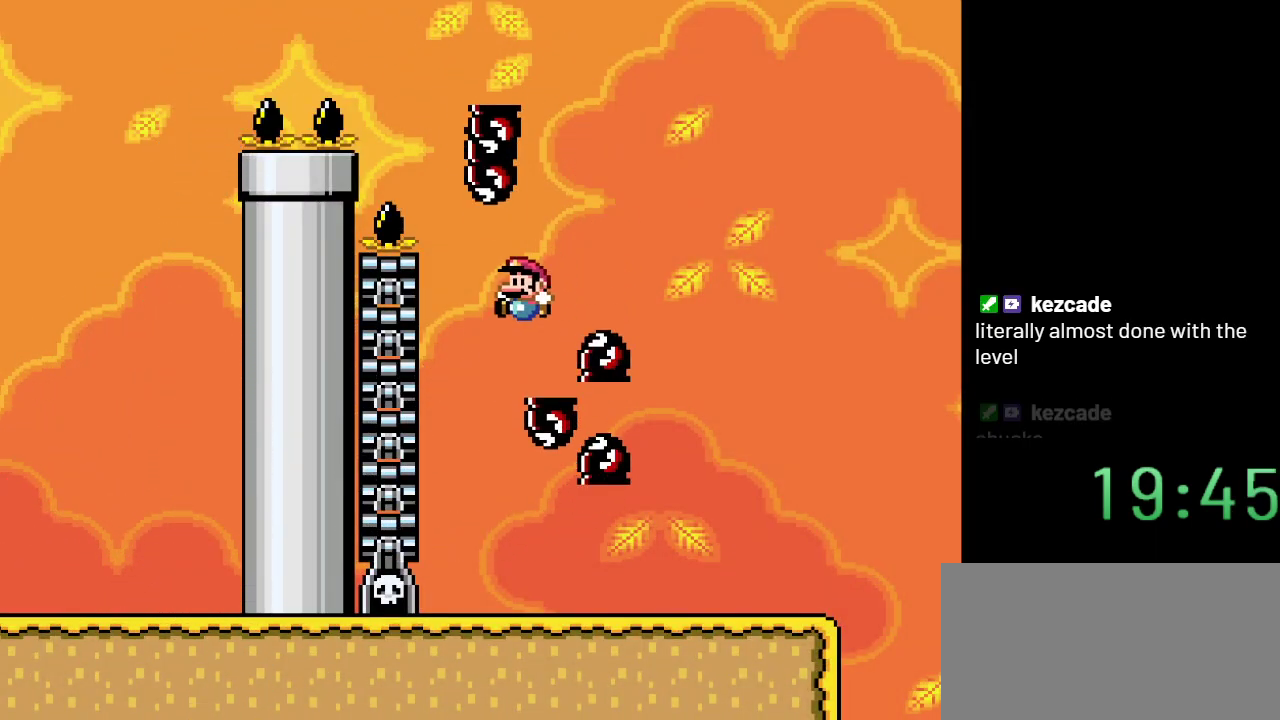
{"buttons": ["Y", "DPAD_RIGHT"], "events": [[300, "DPAD_RIGHT", "down"]]}
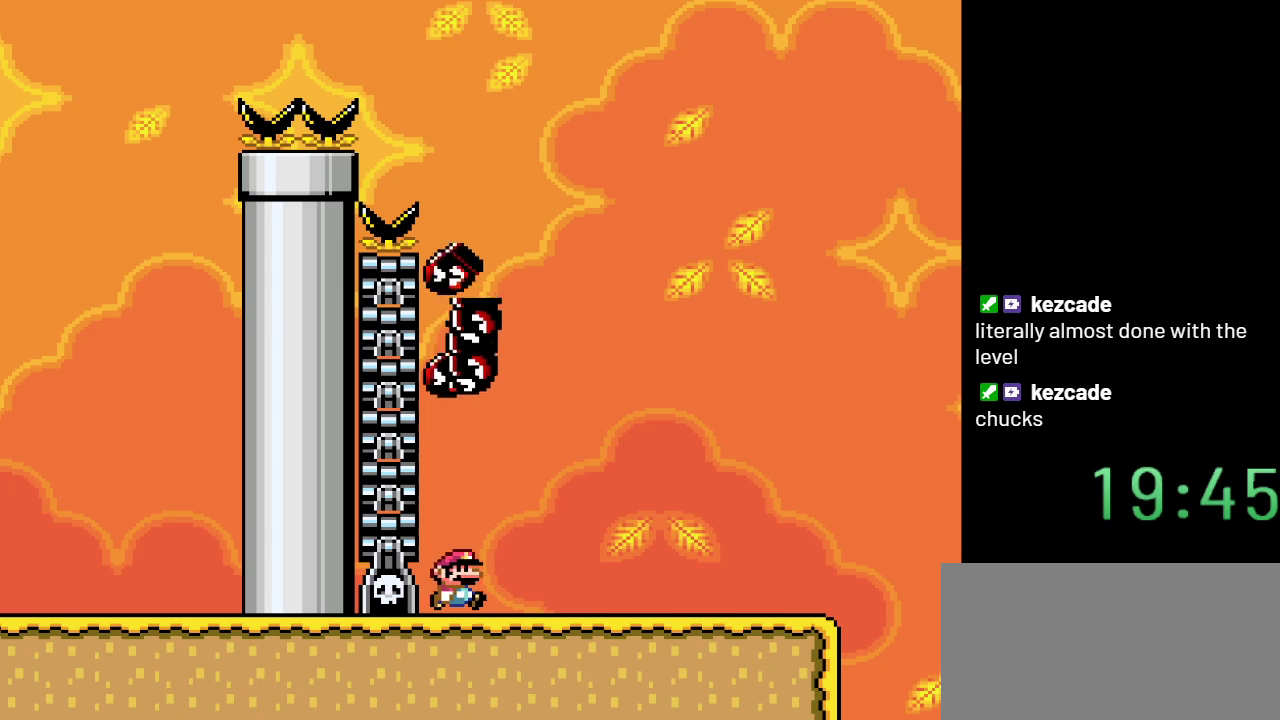
{"buttons": ["Y", "DPAD_RIGHT"], "events": [[233, "DPAD_RIGHT", "up"], [483, "DPAD_RIGHT", "down"]]}
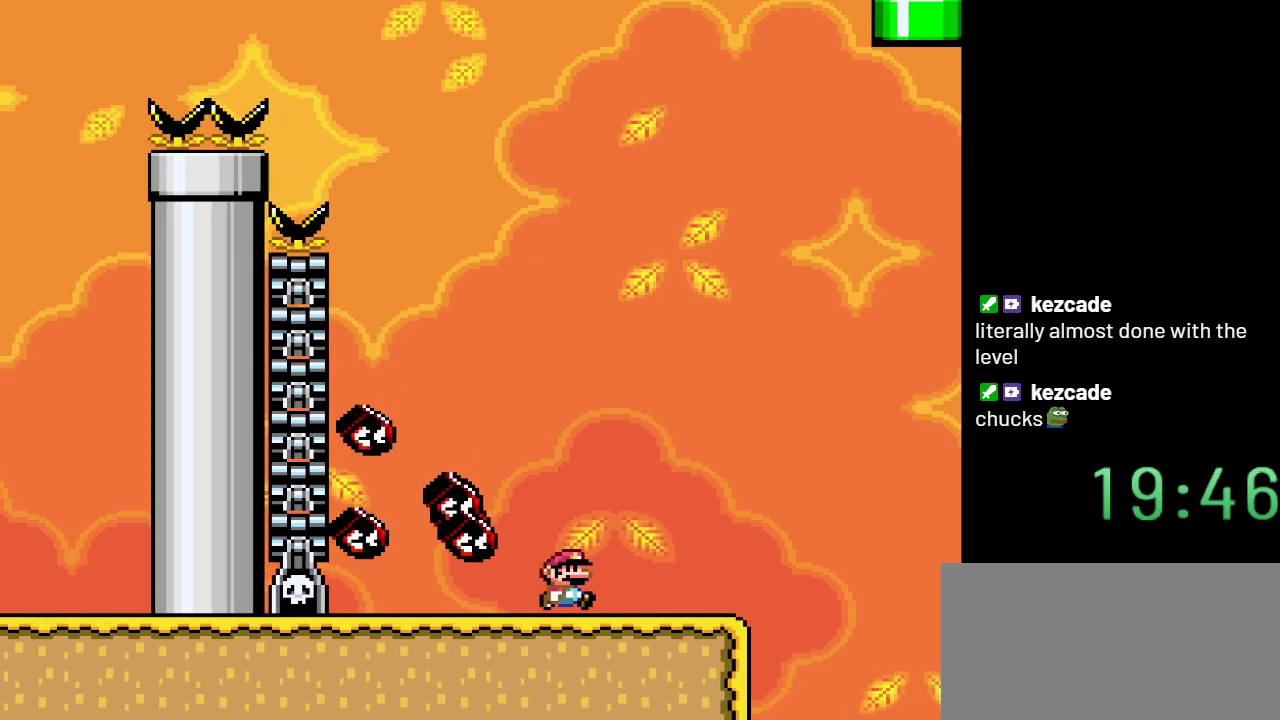
{"buttons": ["B", "Y", "DPAD_RIGHT"], "events": [[300, "B", "down"]]}
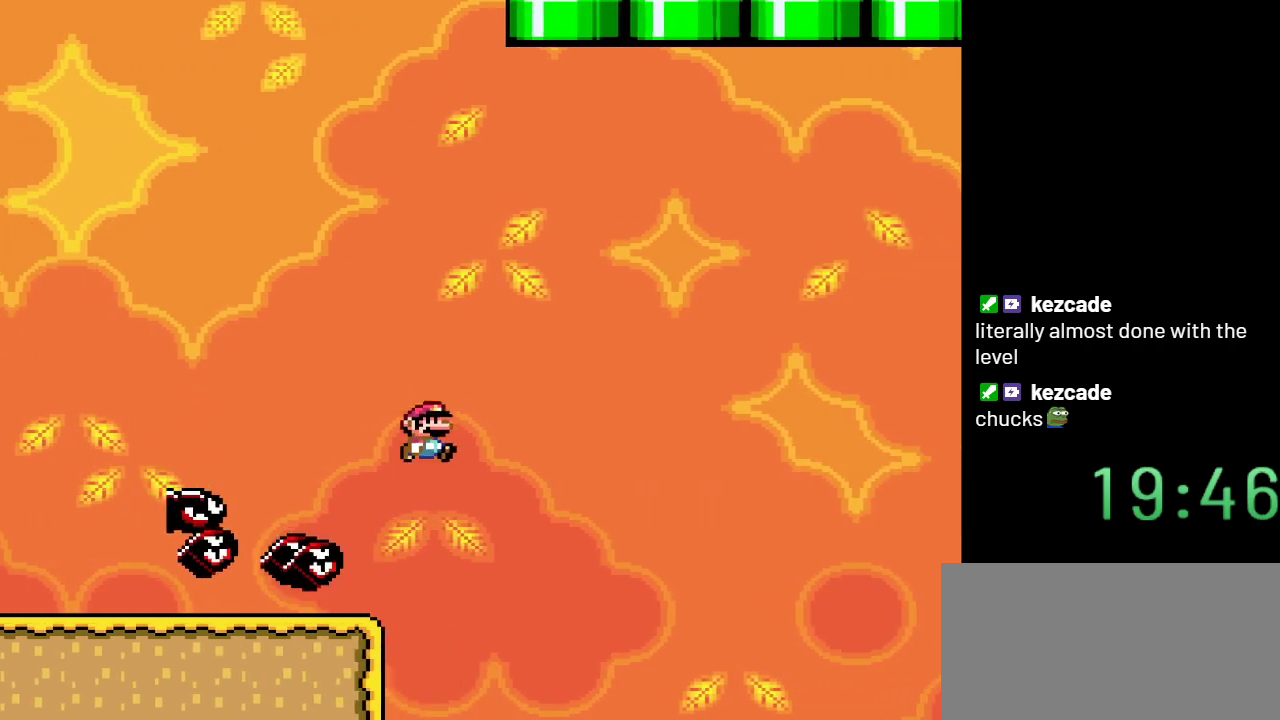
{"buttons": ["B", "Y", "DPAD_RIGHT"], "events": [[17, "DPAD_RIGHT", "up"], [150, "DPAD_LEFT", "down"], [333, "DPAD_LEFT", "up"], [467, "DPAD_RIGHT", "down"]]}
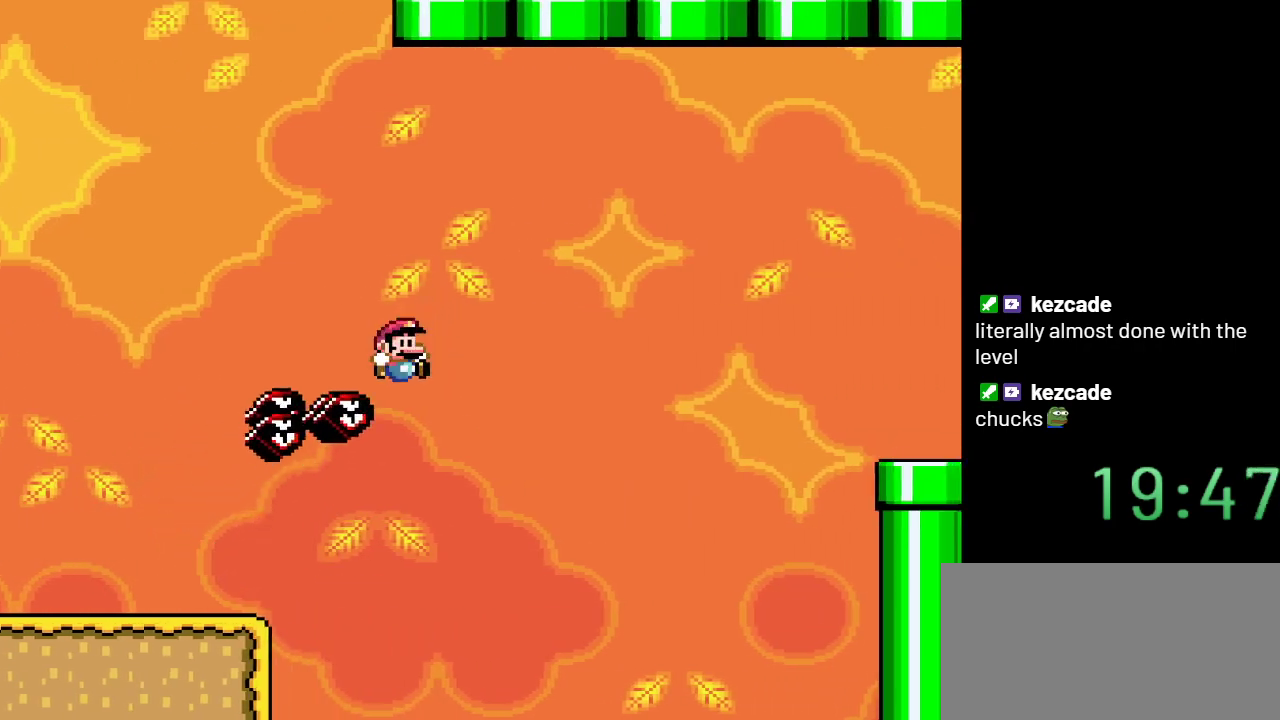
{"buttons": ["B", "Y", "DPAD_RIGHT"], "events": []}
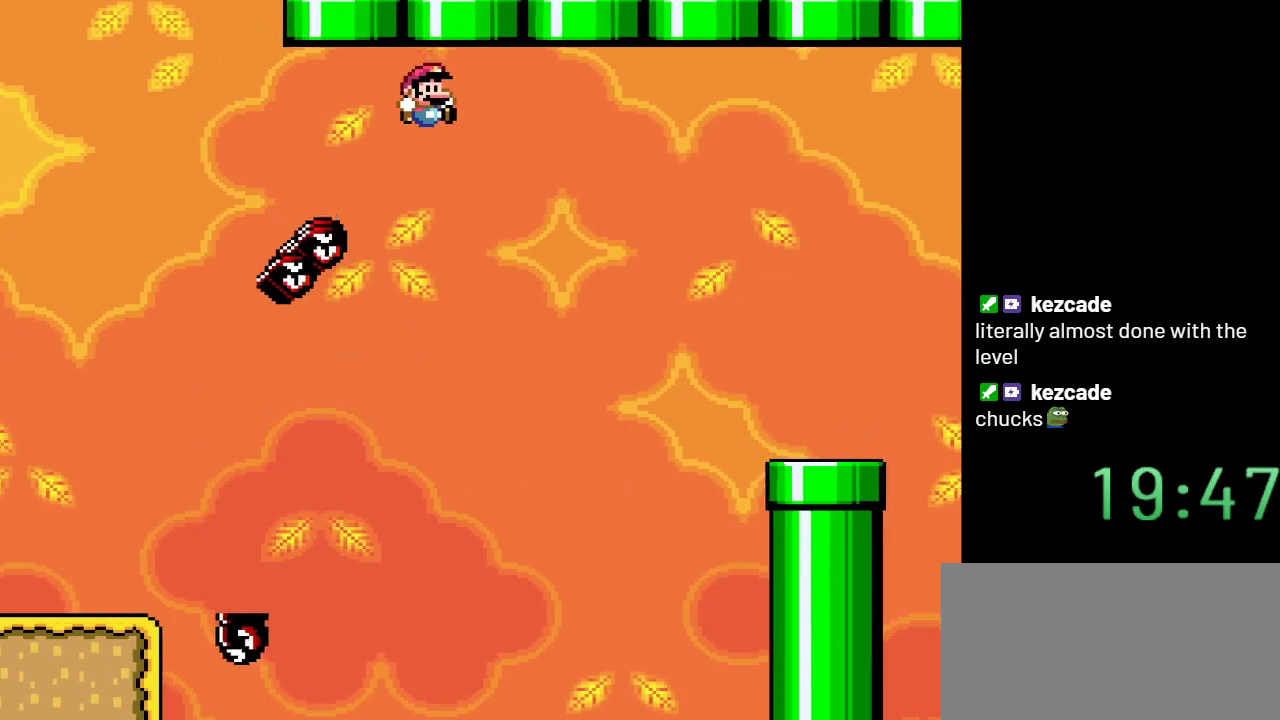
{"buttons": ["B", "Y", "DPAD_RIGHT"], "events": []}
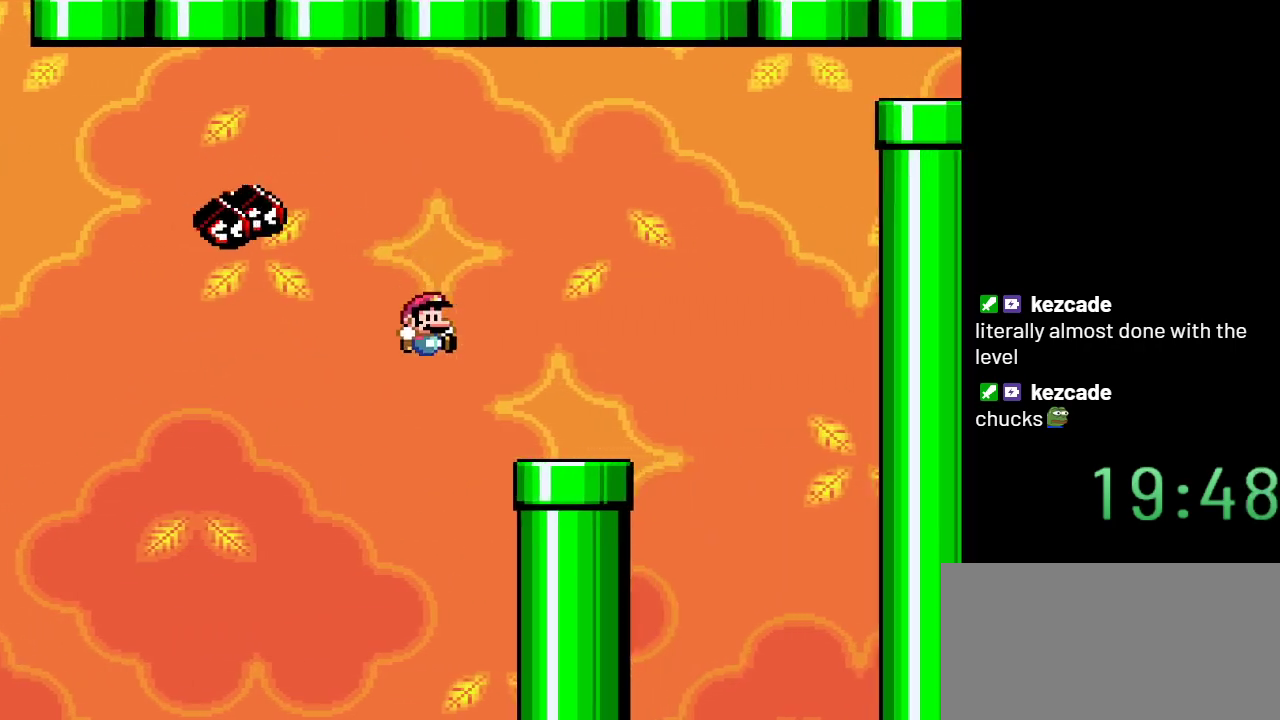
{"buttons": ["Y"], "events": [[283, "B", "up"], [367, "DPAD_RIGHT", "up"]]}
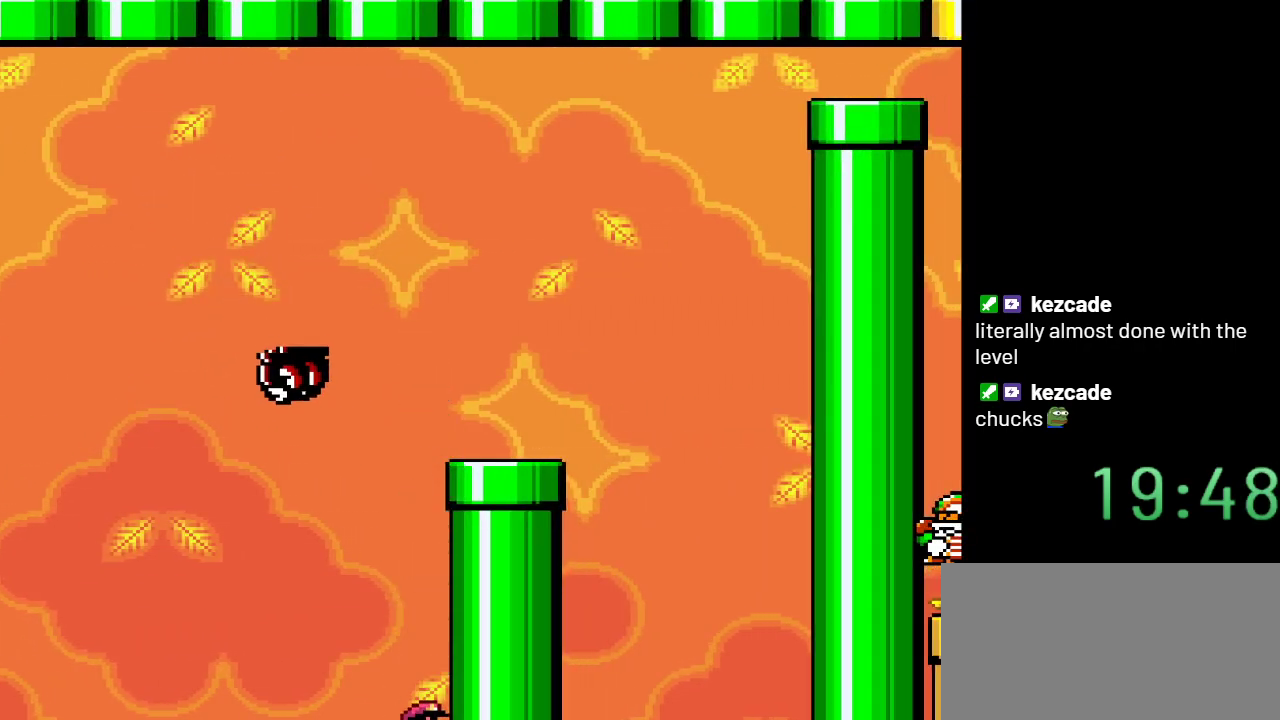
{"buttons": ["Y"], "events": []}
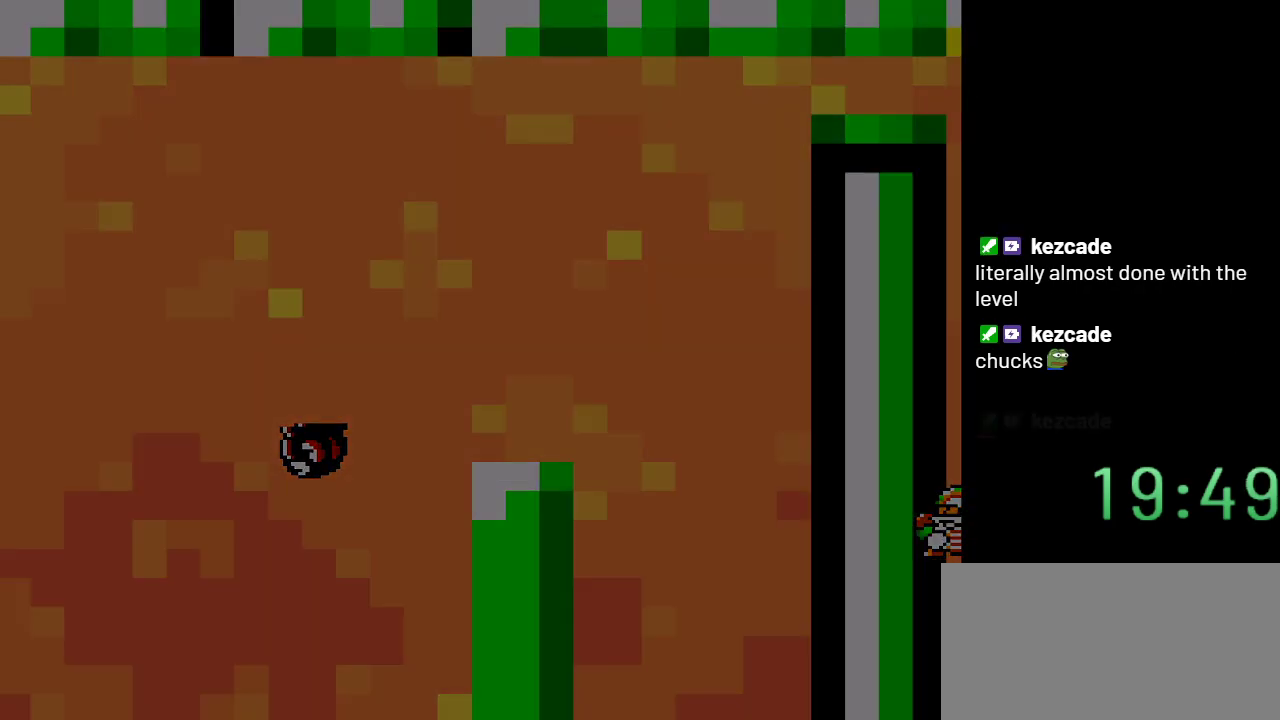
{"buttons": ["Y"], "events": []}
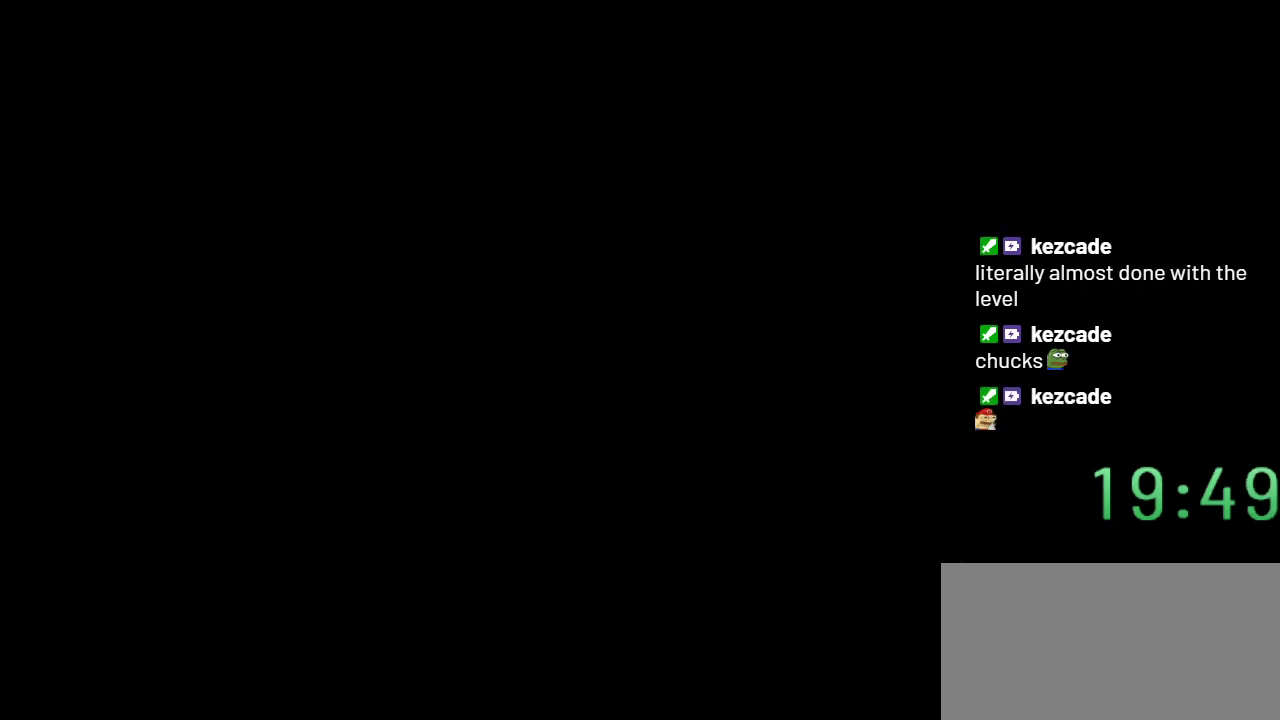
{"buttons": ["Y"], "events": []}
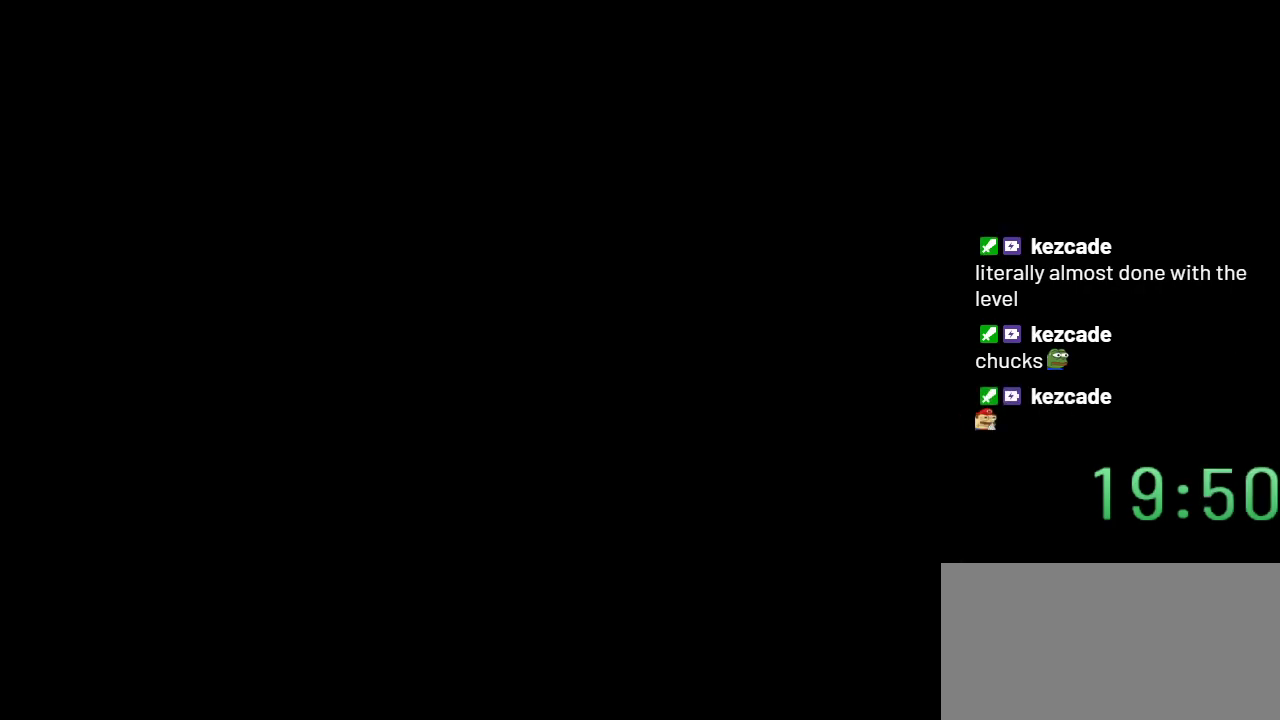
{"buttons": ["Y"], "events": []}
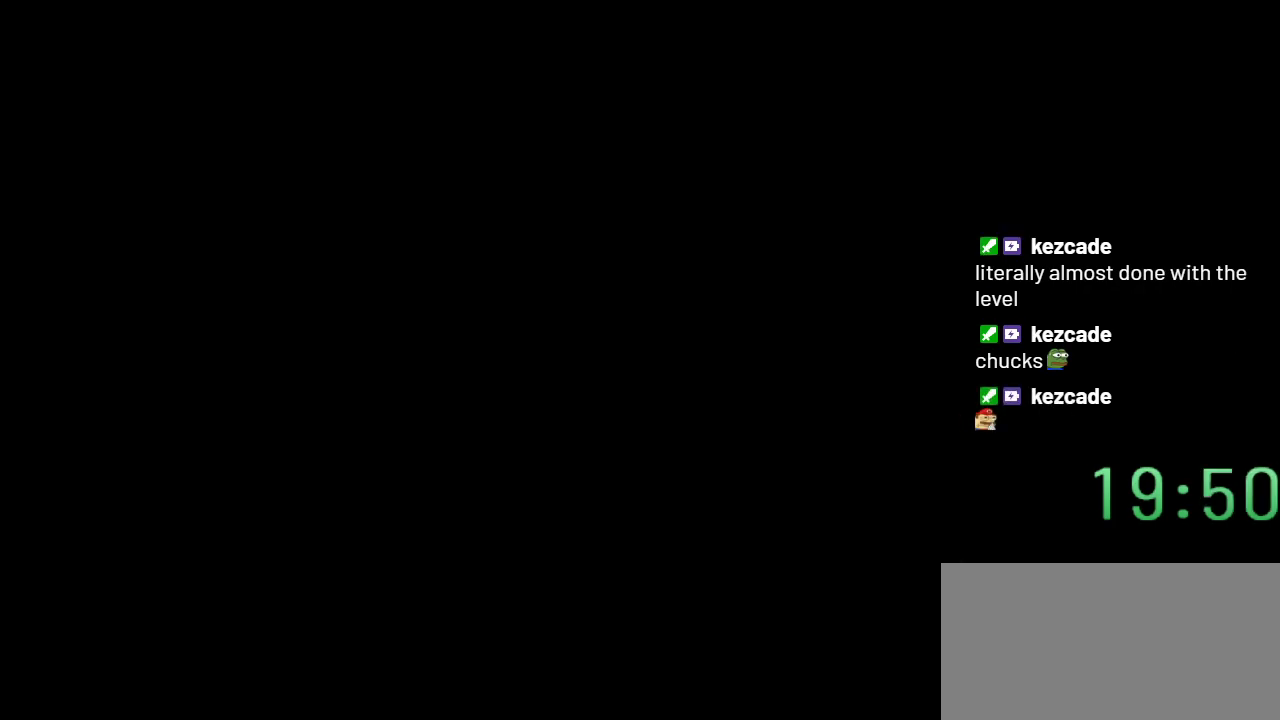
{"buttons": ["Y"], "events": []}
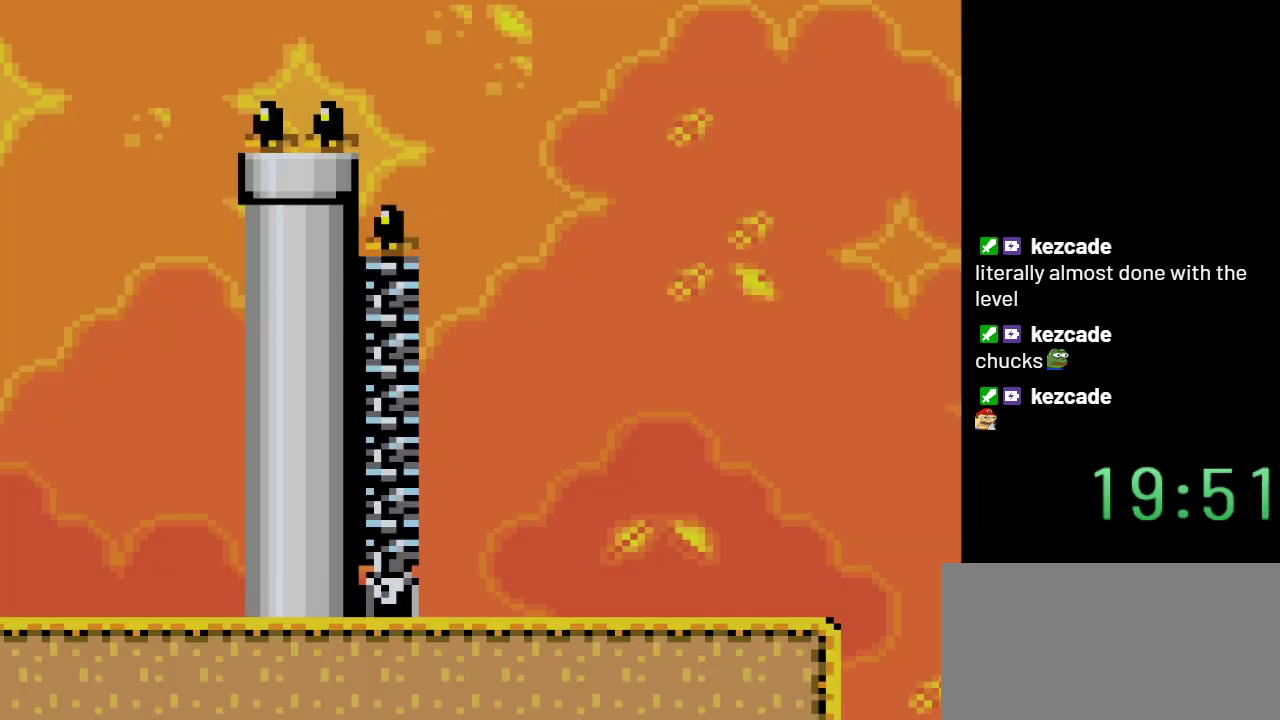
{"buttons": ["B", "Y", "DPAD_RIGHT"], "events": [[117, "DPAD_RIGHT", "down"], [433, "B", "down"]]}
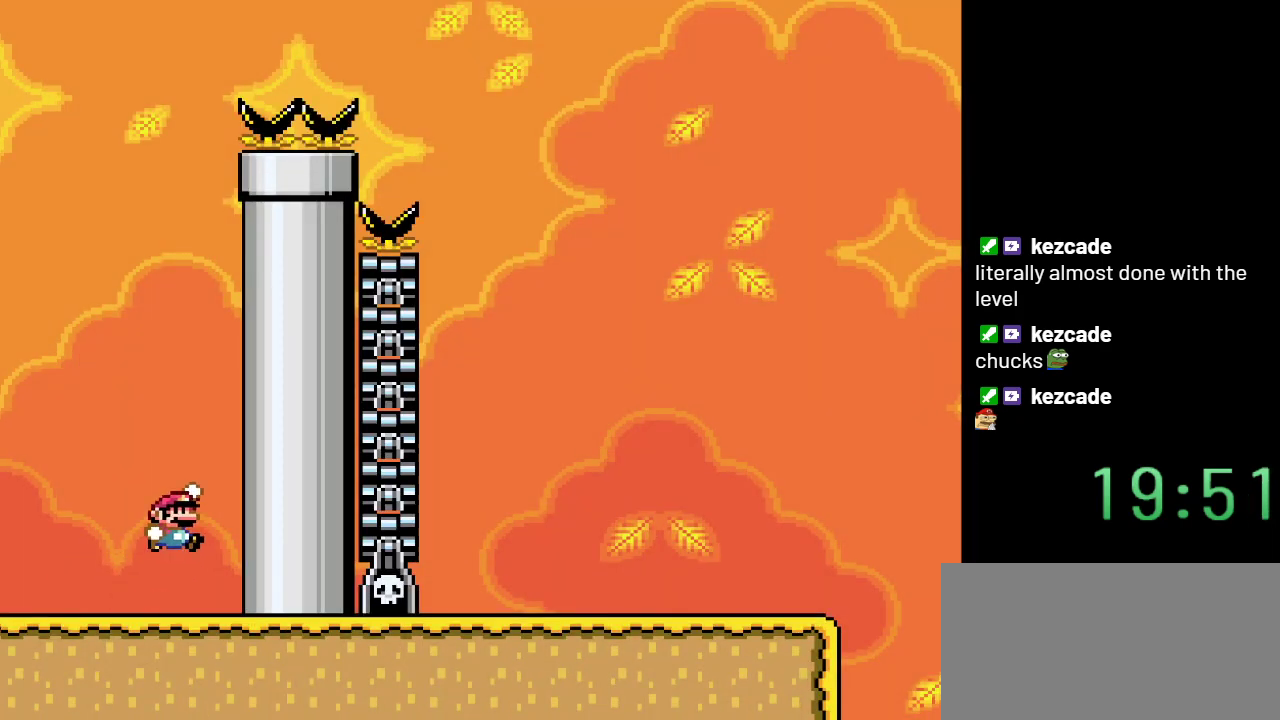
{"buttons": ["Y", "DPAD_LEFT"], "events": [[33, "DPAD_RIGHT", "up"], [117, "DPAD_LEFT", "down"], [483, "B", "up"]]}
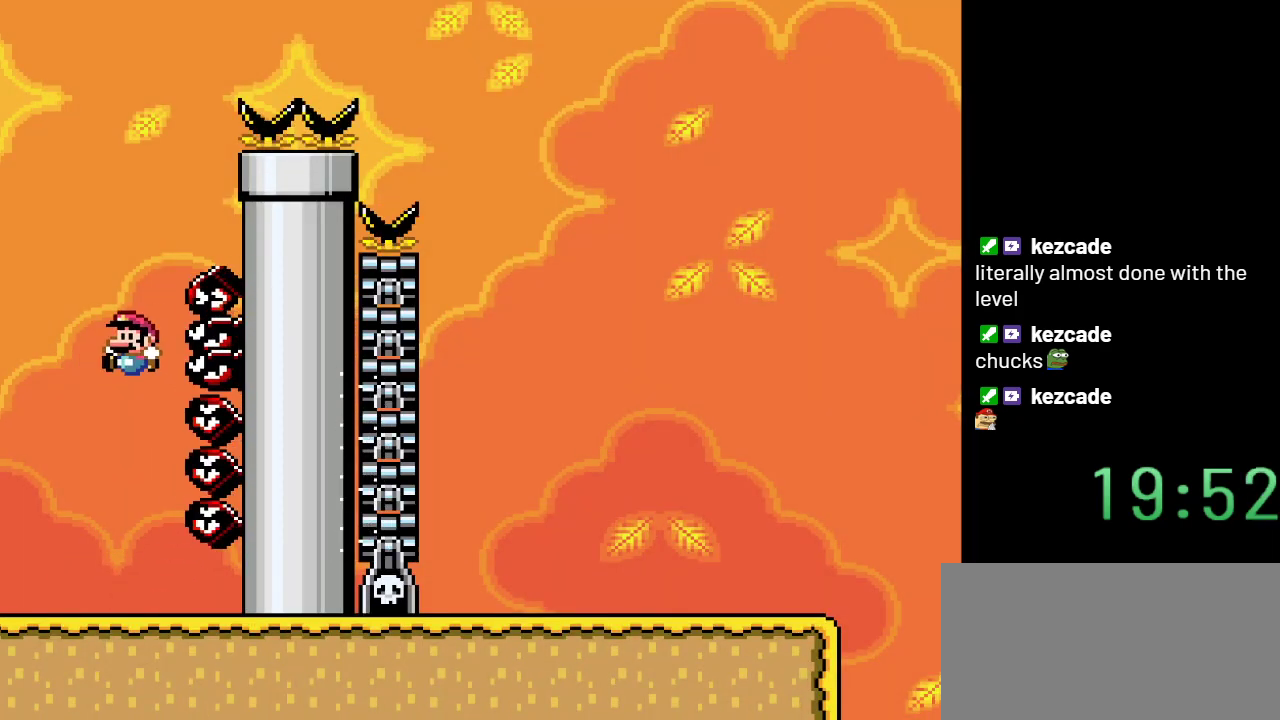
{"buttons": ["Y", "DPAD_RIGHT"], "events": [[117, "DPAD_LEFT", "up"], [200, "DPAD_RIGHT", "down"]]}
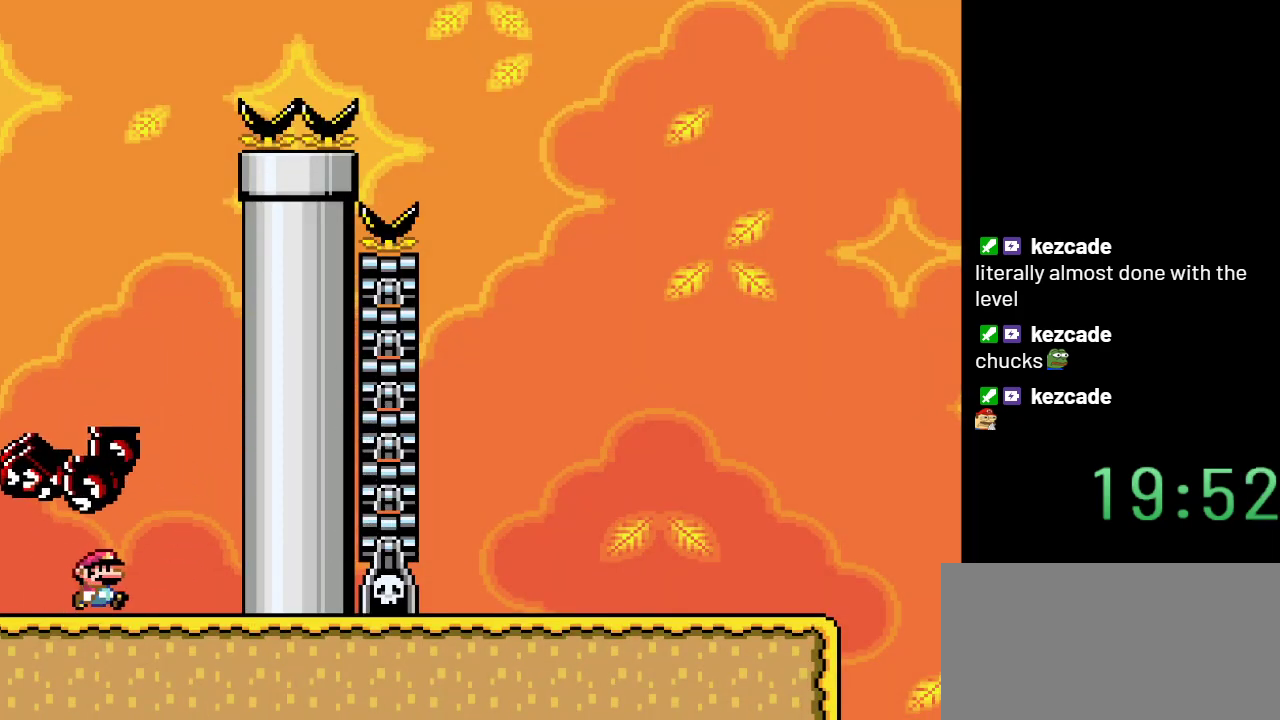
{"buttons": ["B", "Y"], "events": [[200, "B", "down"], [400, "DPAD_RIGHT", "up"]]}
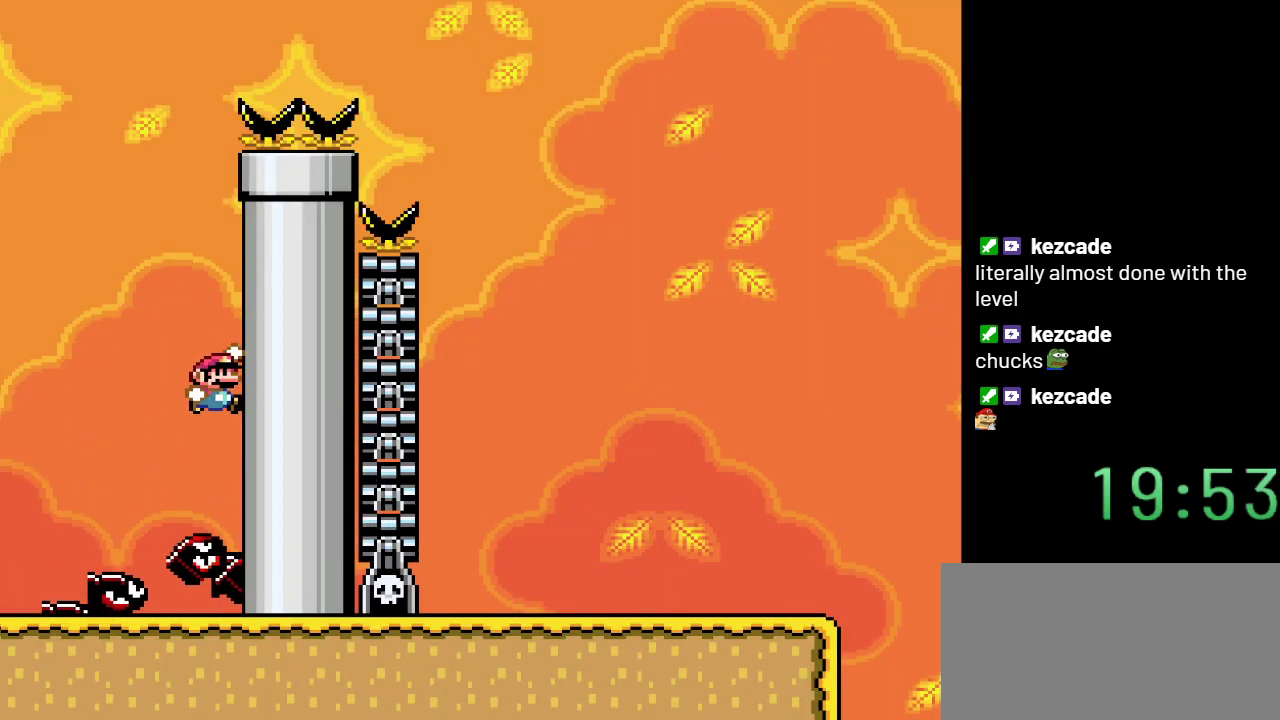
{"buttons": ["B", "Y", "DPAD_LEFT"], "events": [[433, "DPAD_LEFT", "down"]]}
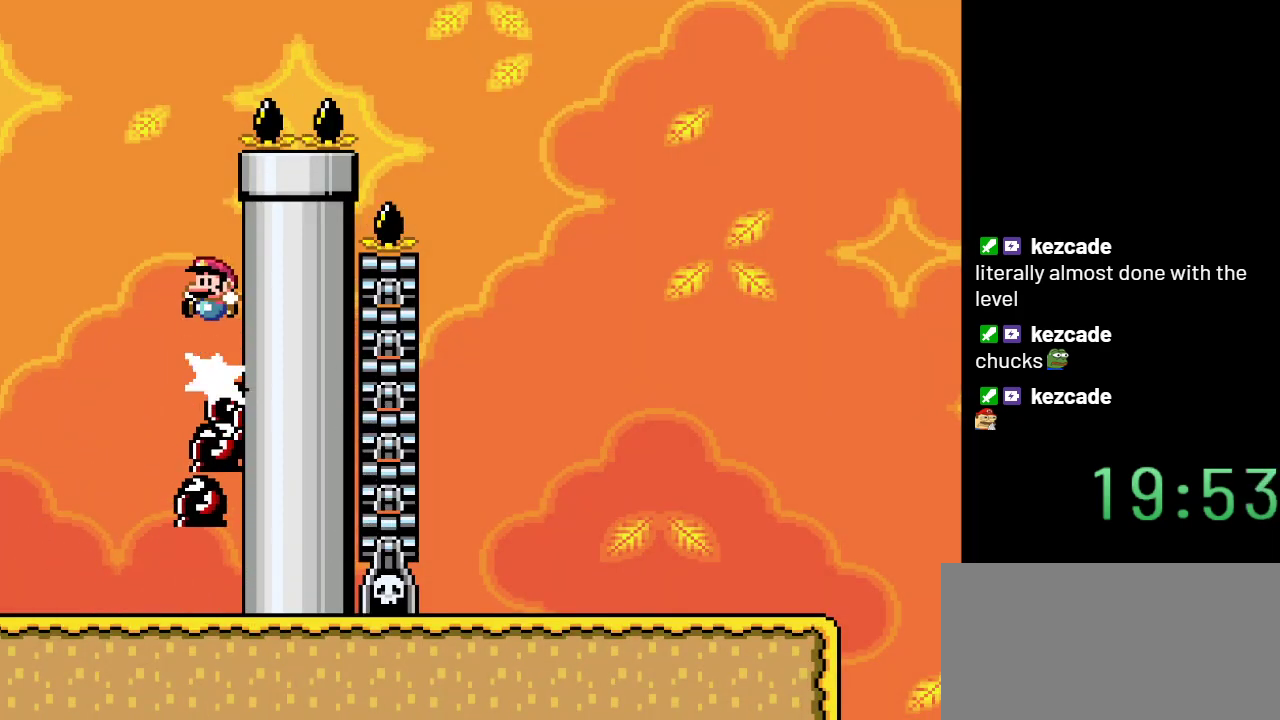
{"buttons": ["B", "Y", "DPAD_RIGHT"], "events": [[50, "DPAD_LEFT", "up"], [400, "DPAD_RIGHT", "down"]]}